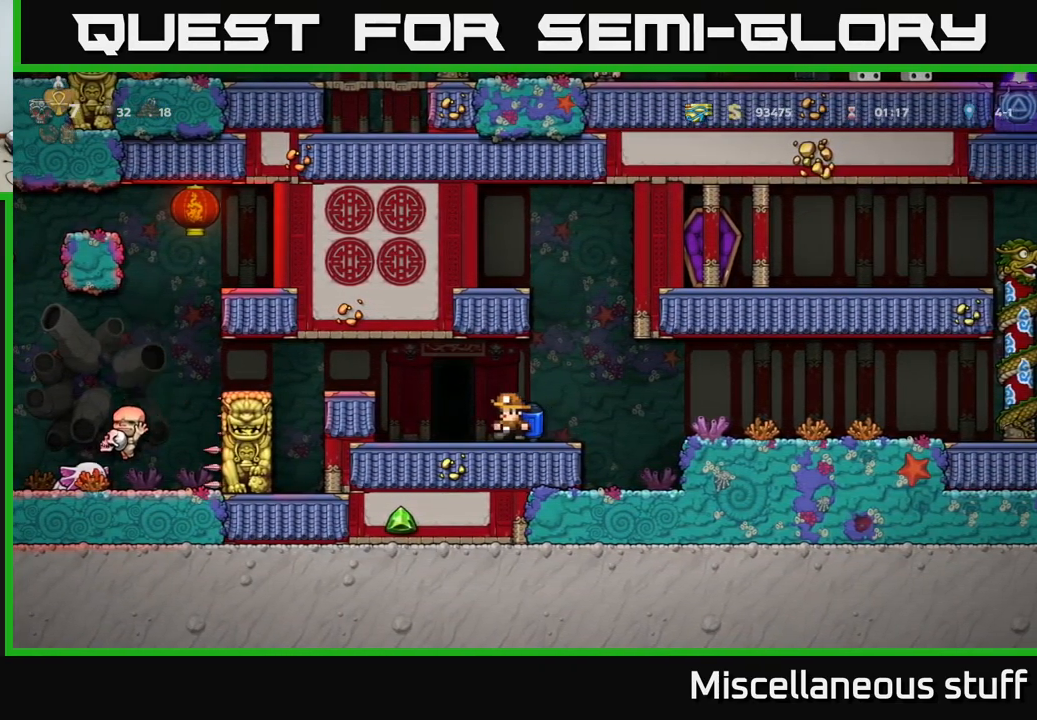
Gameplay with a controller (Xbox layout); each line is a JSON object with the inputs held at the frame after it. "events" lists button and stick changes between this image and that frame as [ms after this image, input, new state], when the widget could be followed in between. Not read: right_stick.
{"buttons": ["DPAD_LEFT"], "left_stick": "center", "events": [[17, "A", "down"], [200, "DPAD_LEFT", "up"], [233, "A", "up"], [433, "DPAD_LEFT", "down"]]}
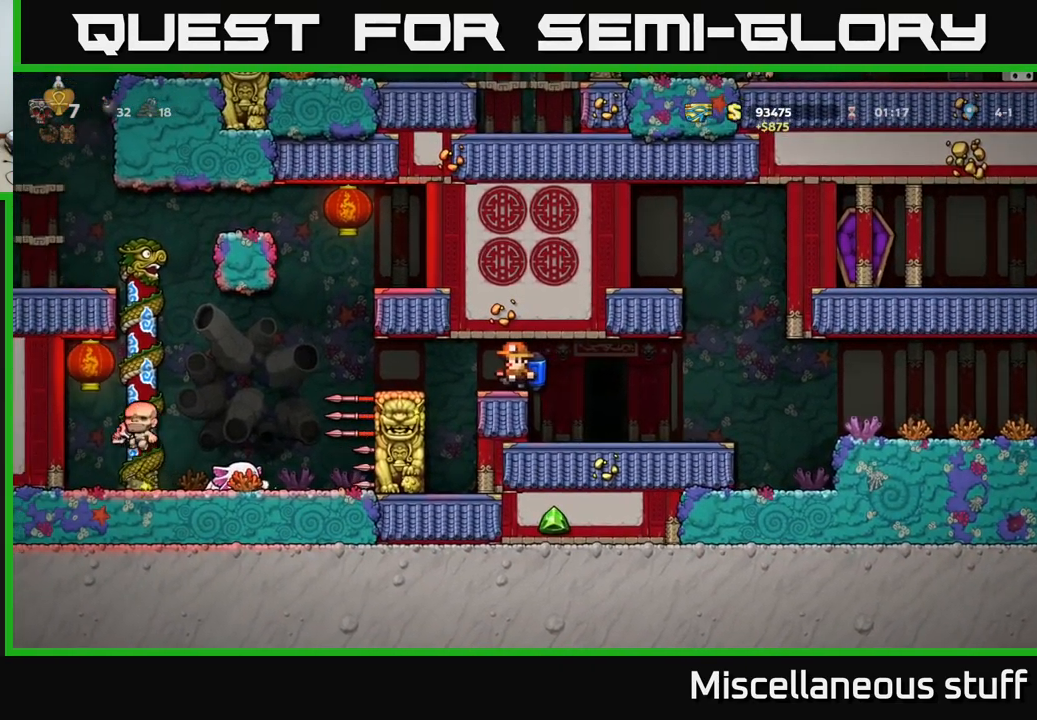
{"buttons": ["DPAD_LEFT"], "left_stick": "center", "events": [[133, "A", "down"], [267, "A", "up"], [383, "A", "down"], [500, "A", "up"]]}
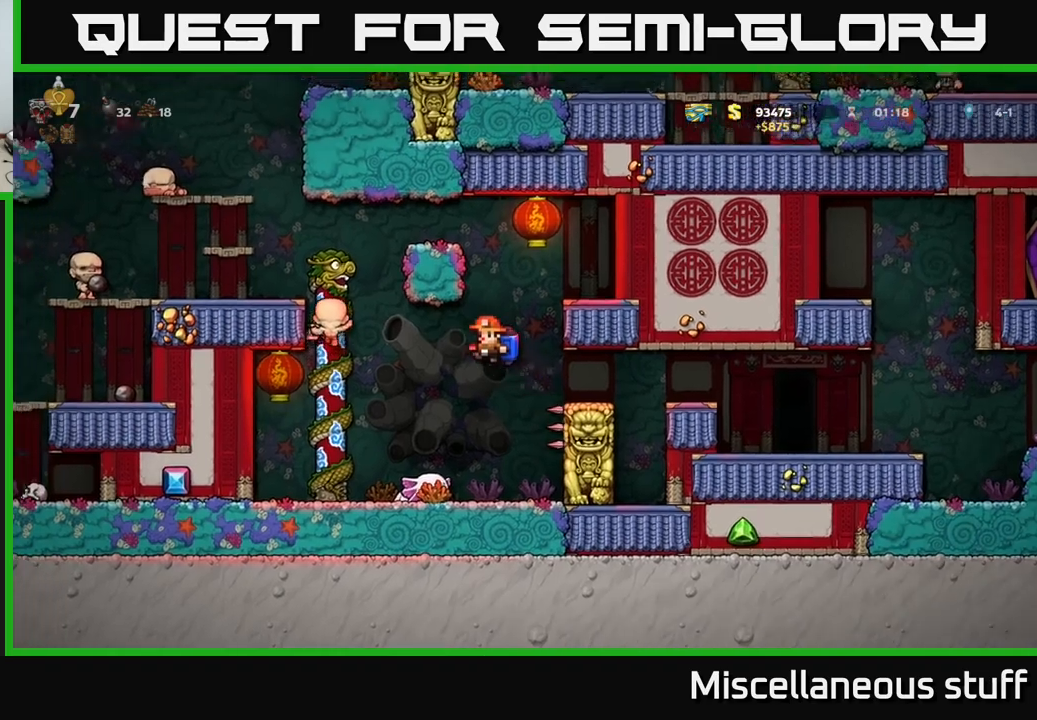
{"buttons": ["A", "DPAD_UP"], "left_stick": "center", "events": [[50, "A", "down"], [284, "A", "up"], [284, "DPAD_UP", "down"], [434, "DPAD_LEFT", "up"], [484, "A", "down"]]}
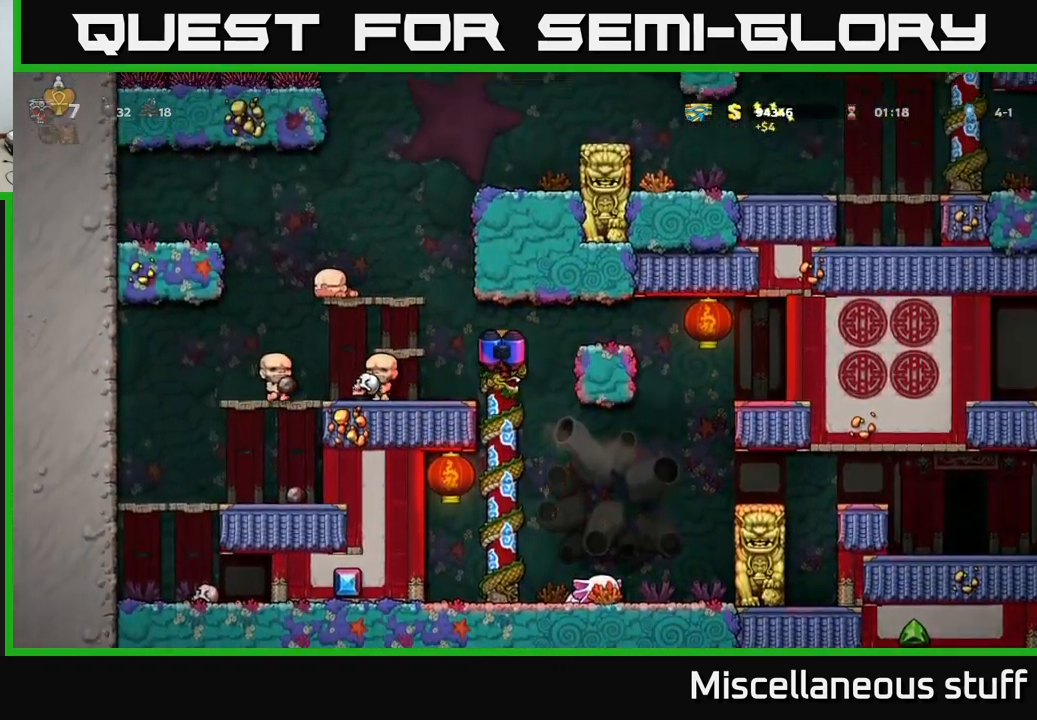
{"buttons": ["A"], "left_stick": "center", "events": [[17, "DPAD_LEFT", "down"], [67, "DPAD_UP", "up"], [184, "A", "up"], [267, "A", "down"], [267, "DPAD_LEFT", "up"]]}
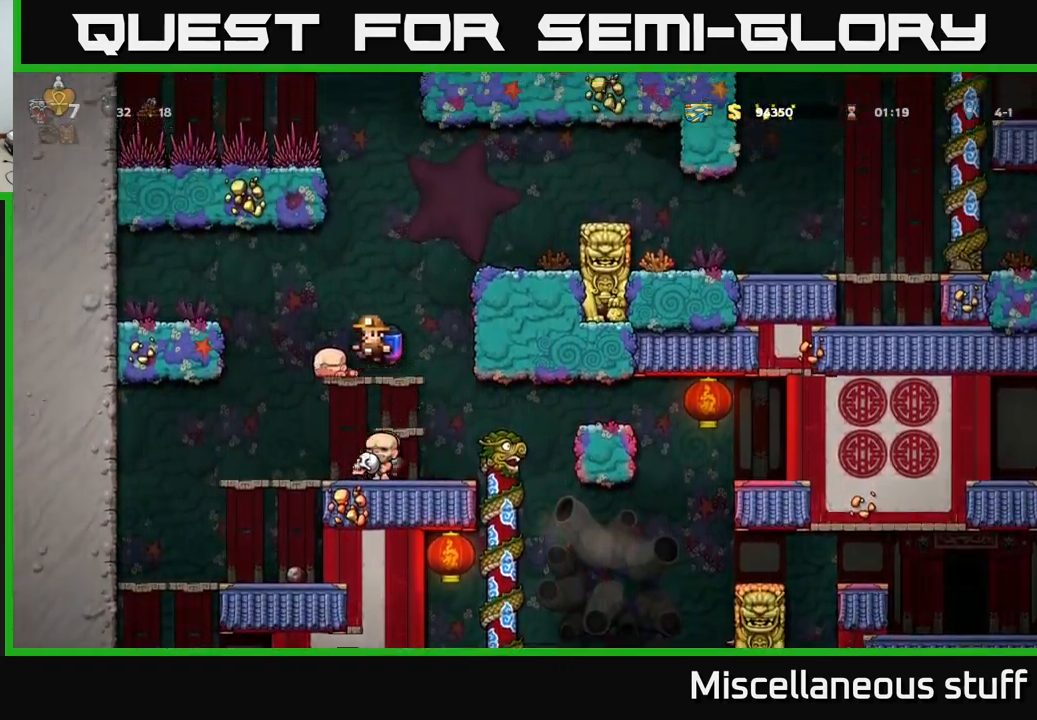
{"buttons": [], "left_stick": "center", "events": [[117, "A", "up"]]}
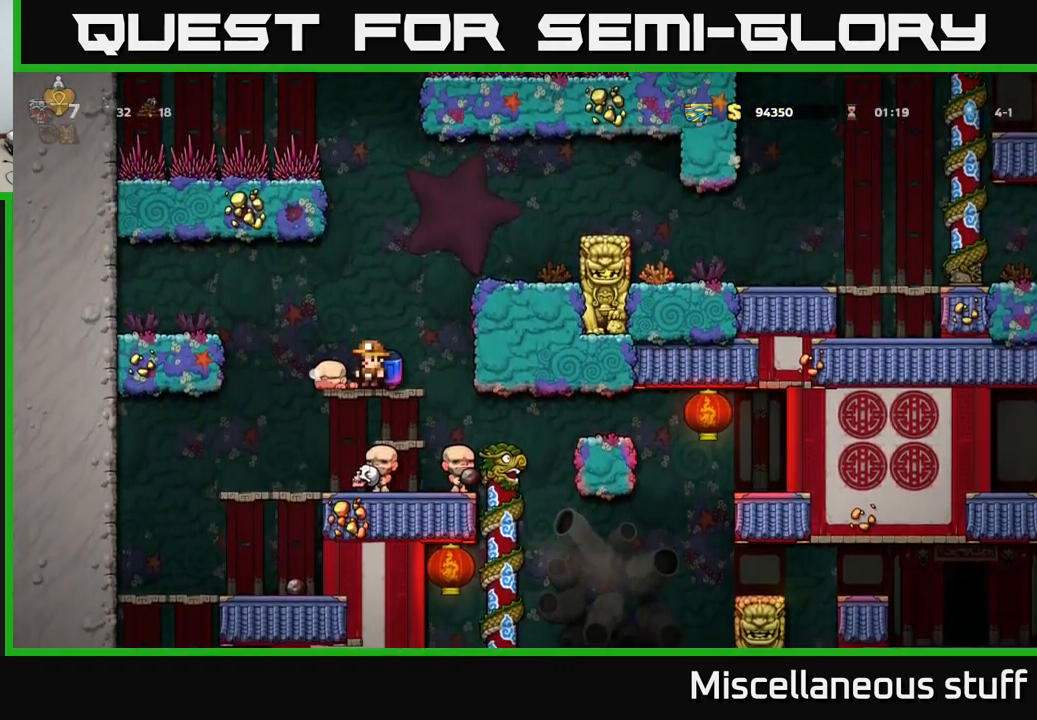
{"buttons": ["A"], "left_stick": "center", "events": [[50, "A", "down"], [84, "DPAD_RIGHT", "down"], [167, "A", "up"], [250, "A", "down"], [334, "DPAD_RIGHT", "up"]]}
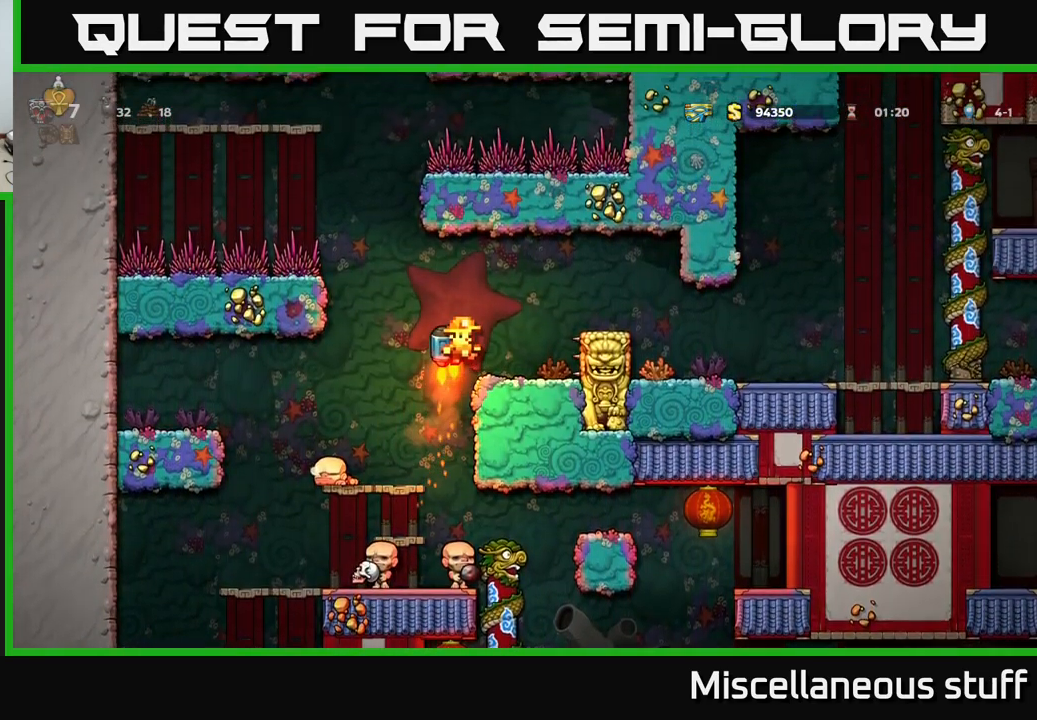
{"buttons": [], "left_stick": "center", "events": [[67, "A", "up"]]}
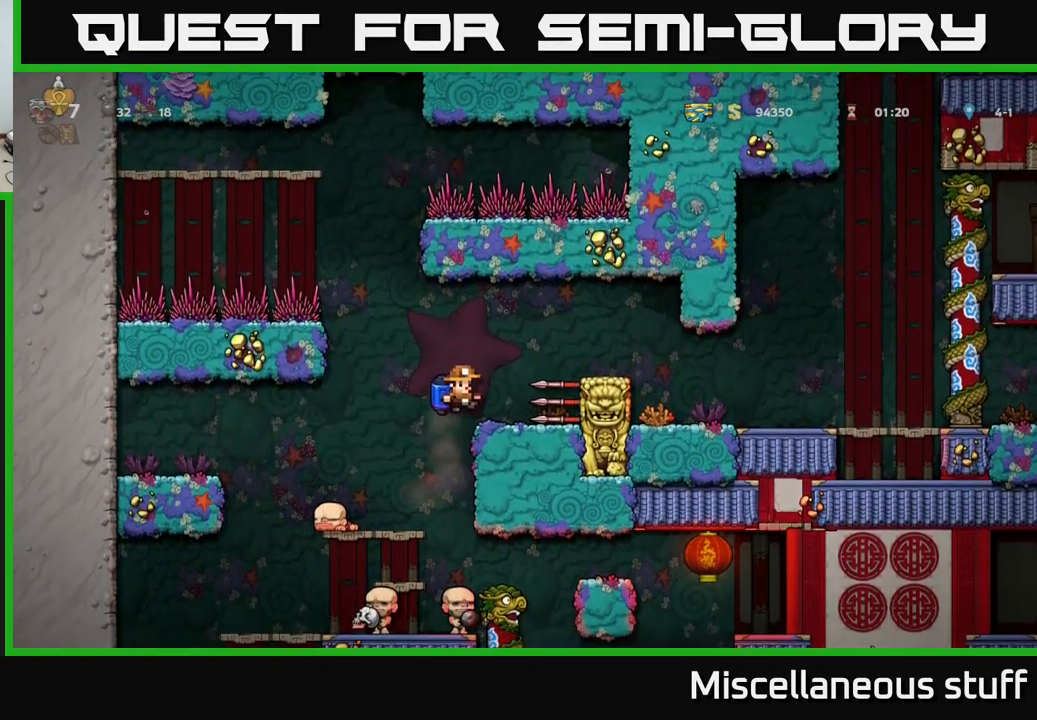
{"buttons": [], "left_stick": "center", "events": [[134, "A", "down"], [317, "A", "up"], [400, "DPAD_RIGHT", "down"], [467, "DPAD_RIGHT", "up"]]}
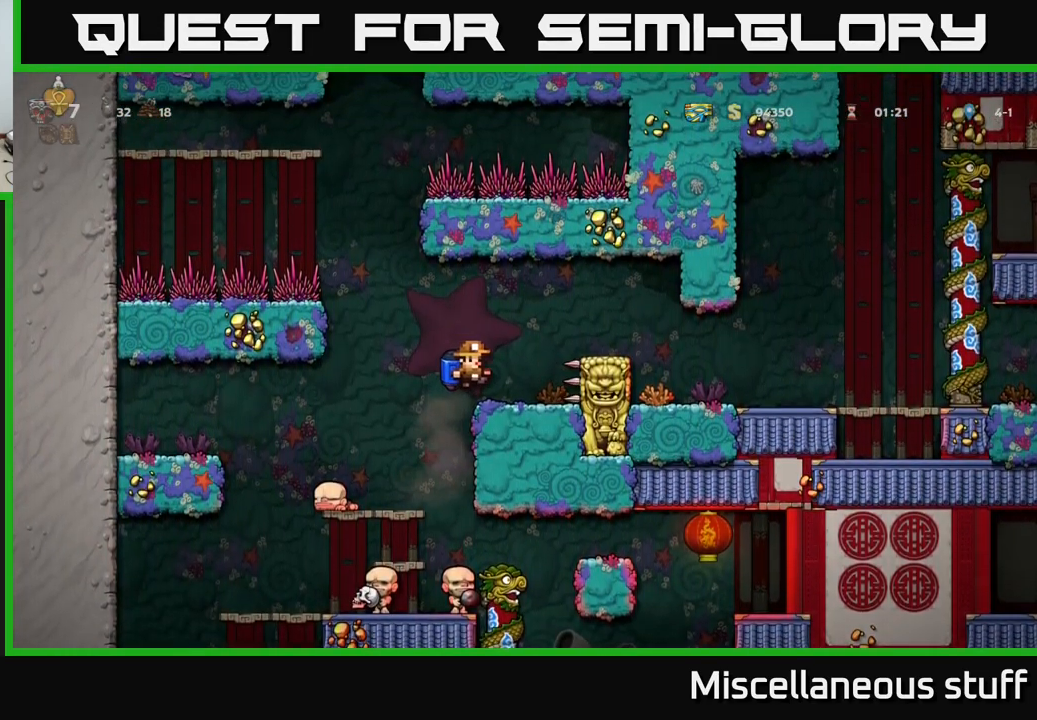
{"buttons": ["DPAD_RIGHT"], "left_stick": "center", "events": [[217, "A", "down"], [217, "DPAD_RIGHT", "down"], [434, "A", "up"]]}
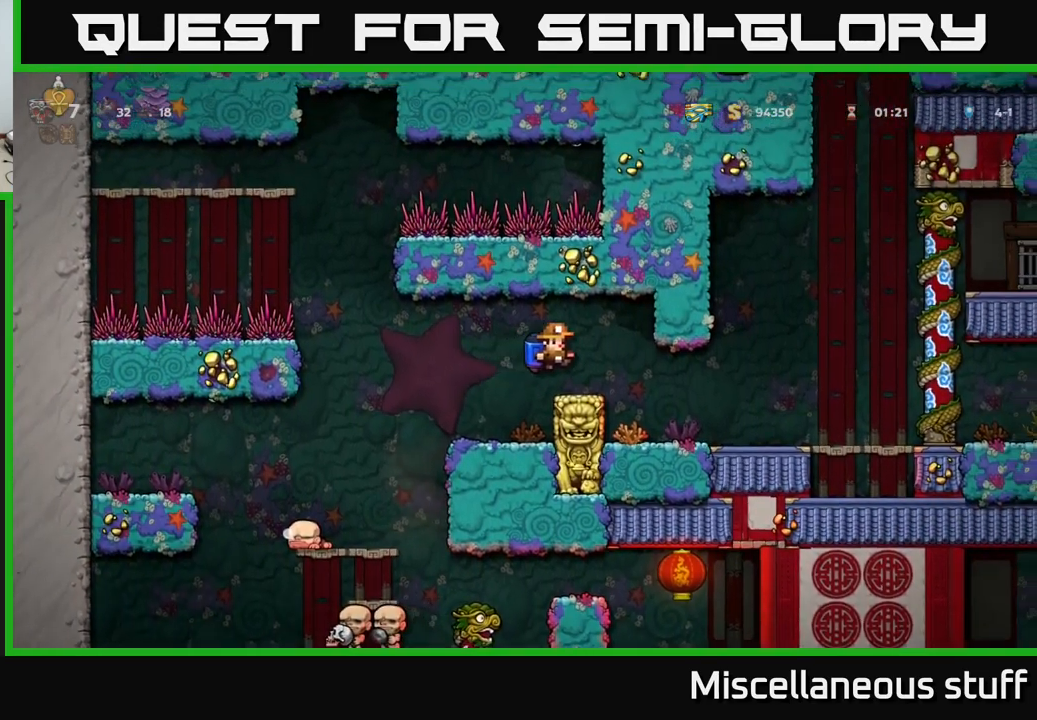
{"buttons": ["DPAD_LEFT"], "left_stick": "center", "events": [[434, "DPAD_RIGHT", "up"], [500, "DPAD_LEFT", "down"]]}
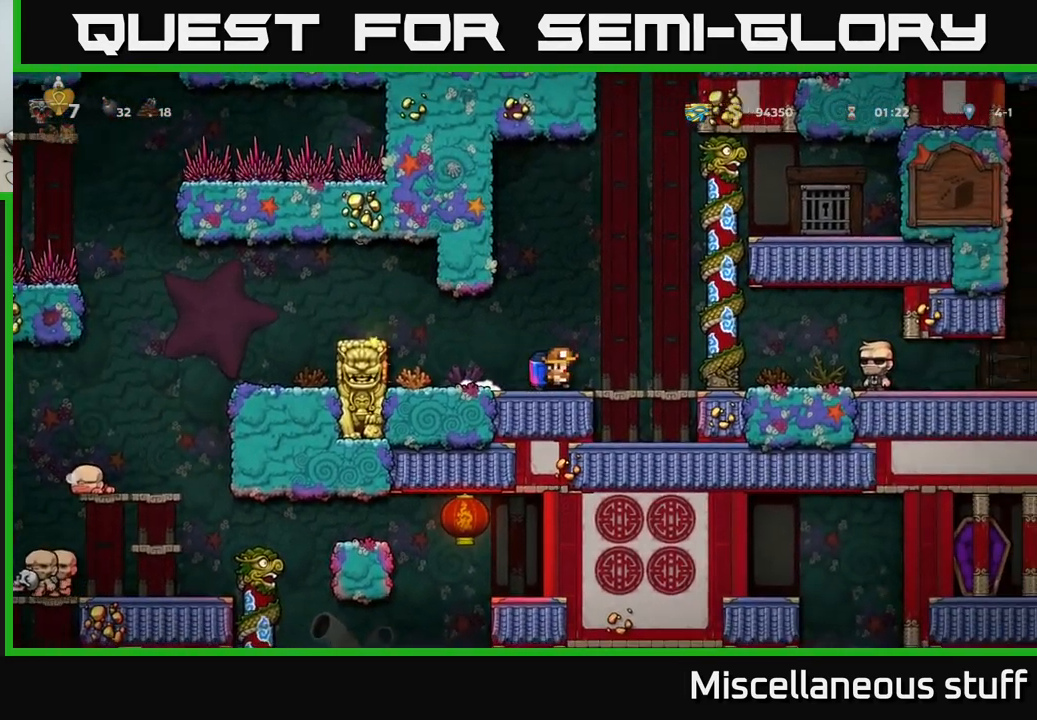
{"buttons": [], "left_stick": "center", "events": [[50, "DPAD_LEFT", "up"]]}
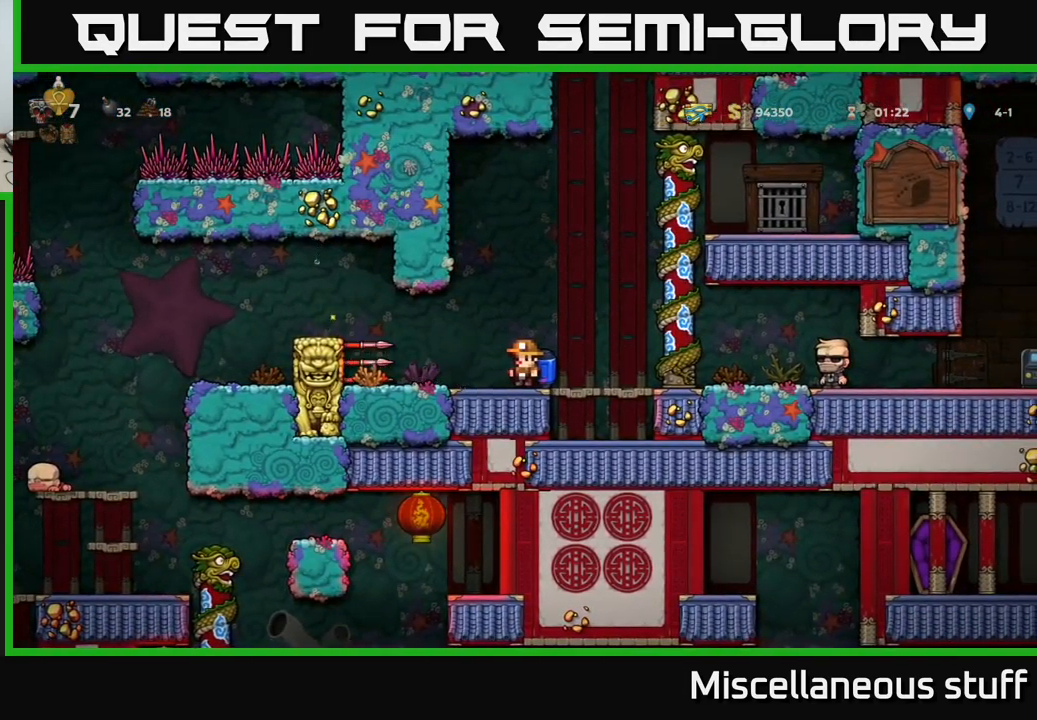
{"buttons": ["DPAD_RIGHT"], "left_stick": "center", "events": [[150, "DPAD_RIGHT", "down"]]}
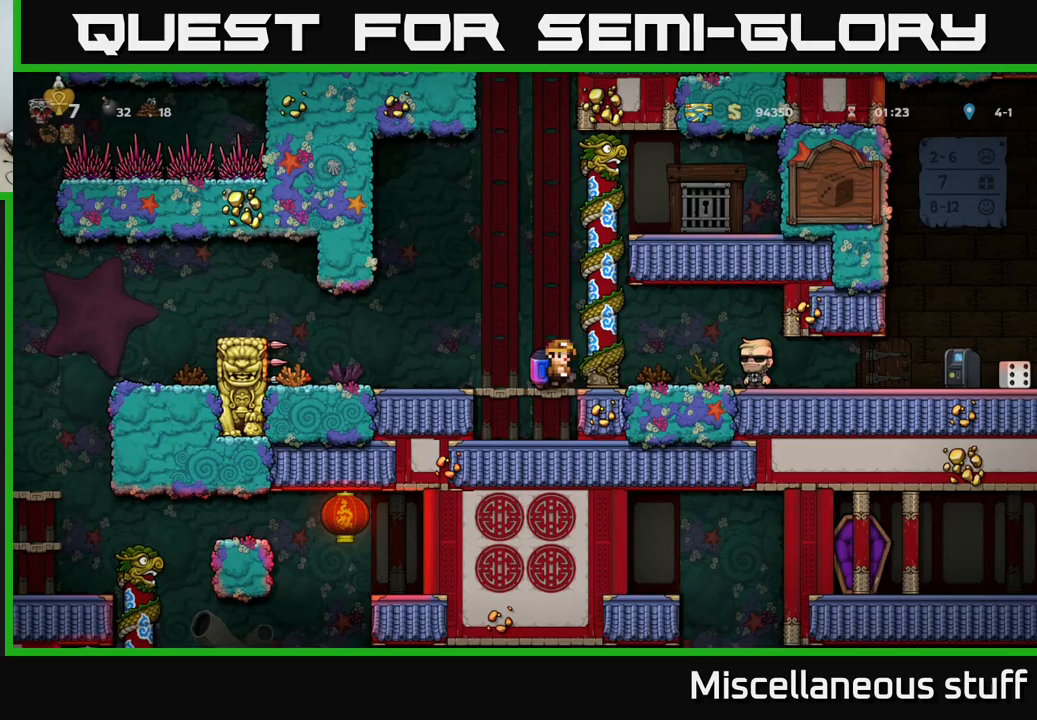
{"buttons": ["DPAD_RIGHT"], "left_stick": "center", "events": []}
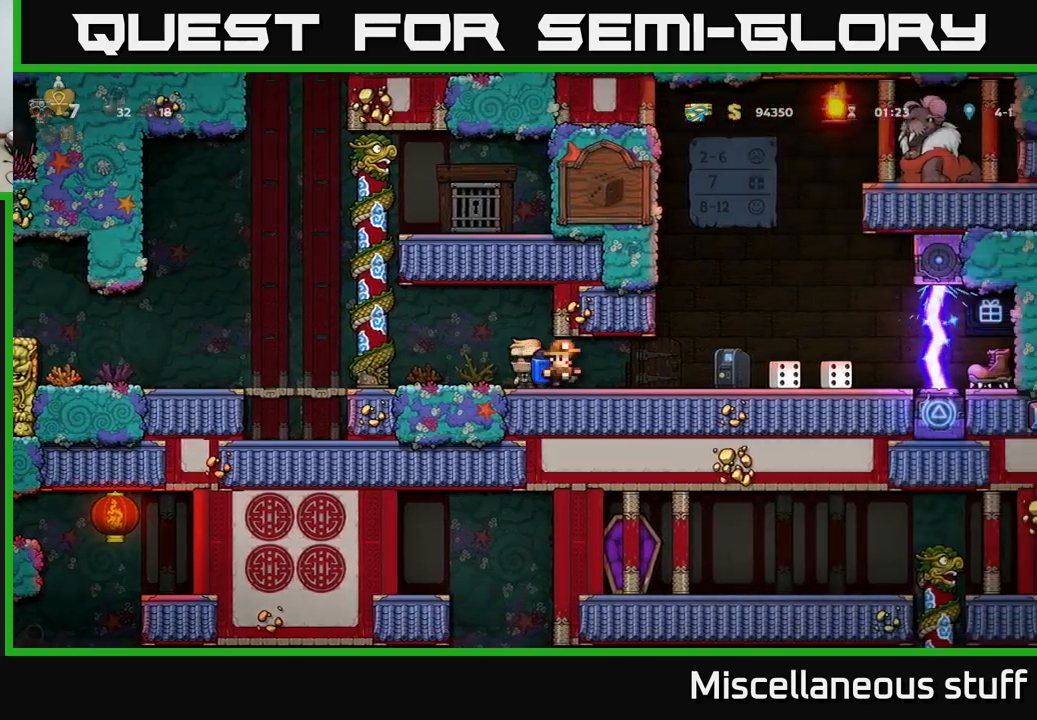
{"buttons": [], "left_stick": "center", "events": [[283, "DPAD_RIGHT", "up"]]}
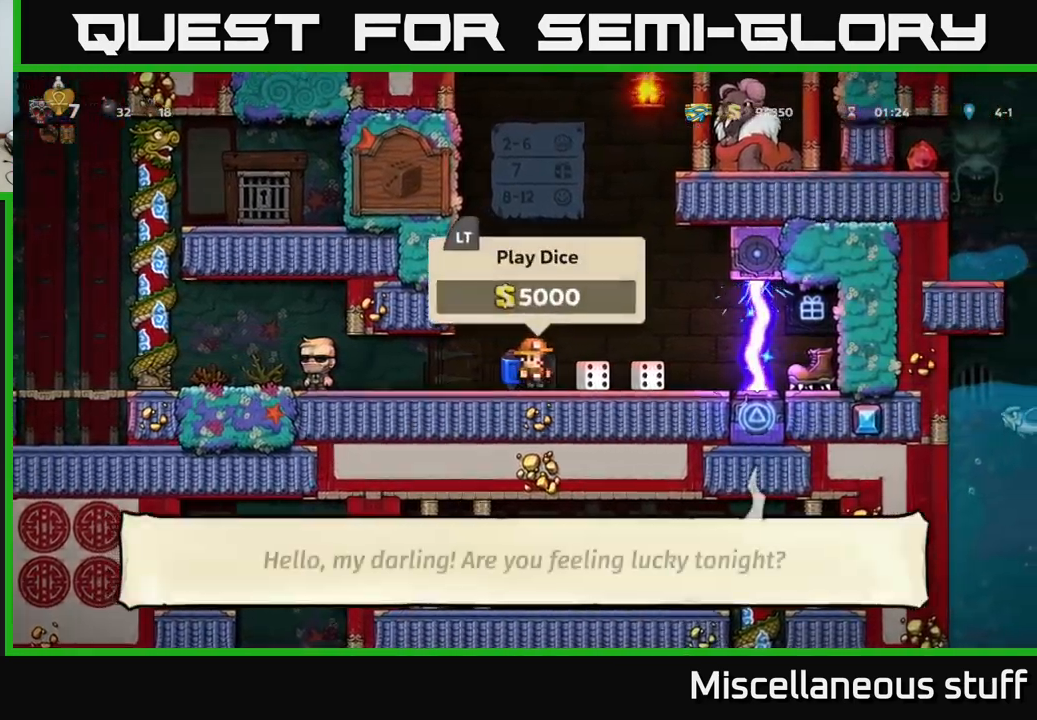
{"buttons": ["DPAD_LEFT"], "left_stick": "center", "events": [[17, "DPAD_RIGHT", "down"], [200, "DPAD_RIGHT", "up"], [367, "DPAD_LEFT", "down"]]}
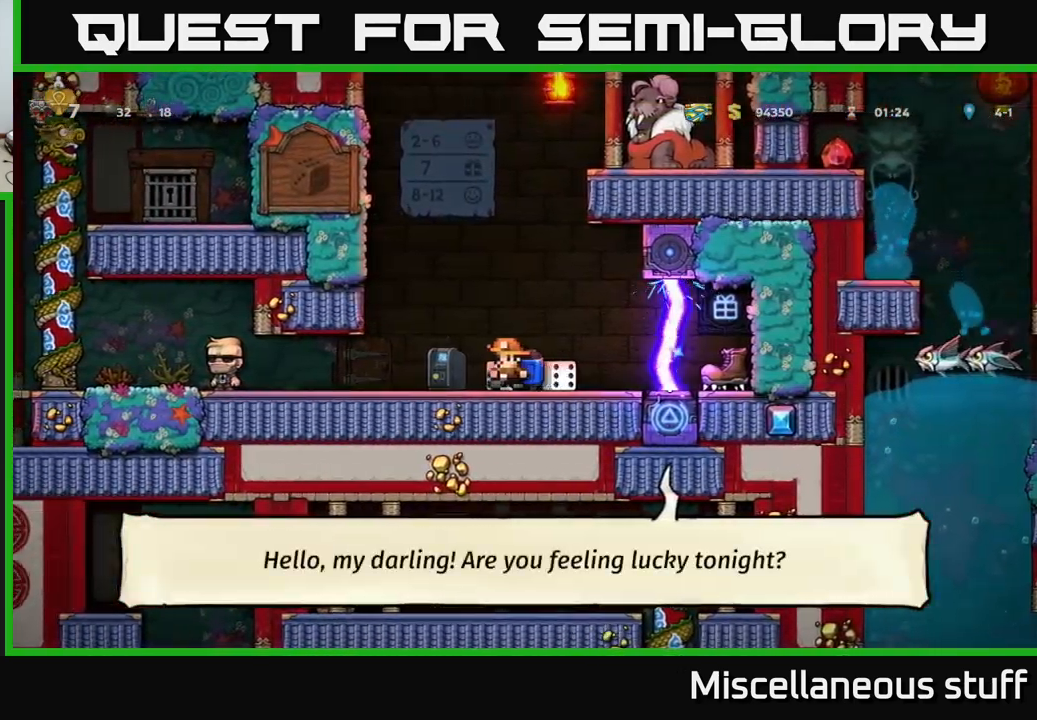
{"buttons": [], "left_stick": "center", "events": [[33, "DPAD_LEFT", "up"], [250, "L2", "down"], [367, "L2", "up"], [383, "DPAD_RIGHT", "down"], [500, "DPAD_RIGHT", "up"]]}
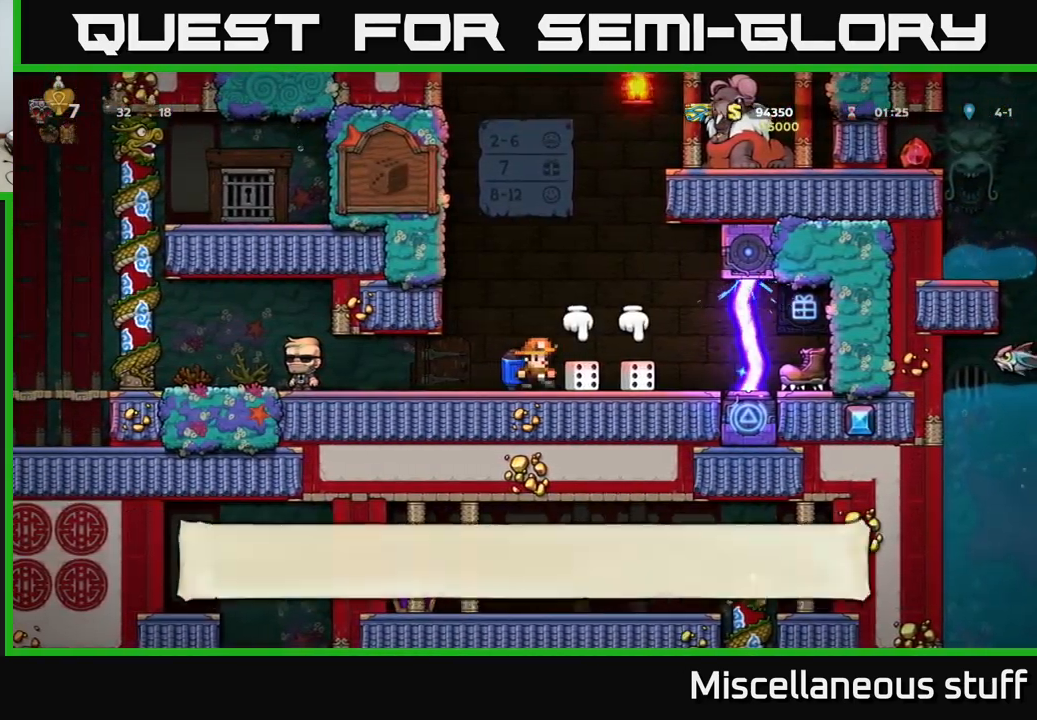
{"buttons": ["DPAD_RIGHT"], "left_stick": "center", "events": [[283, "DPAD_DOWN", "down"], [400, "X", "down"], [483, "X", "up"], [500, "DPAD_DOWN", "up"], [500, "DPAD_RIGHT", "down"]]}
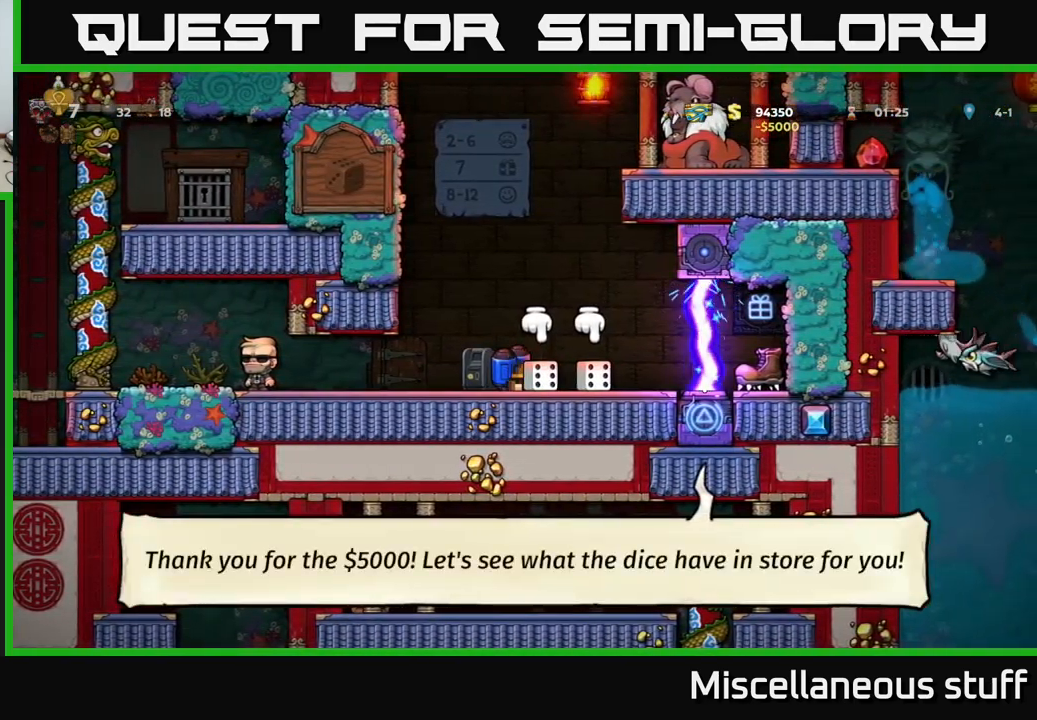
{"buttons": ["DPAD_UP"], "left_stick": "center", "events": [[67, "DPAD_RIGHT", "up"], [117, "DPAD_LEFT", "down"], [283, "DPAD_LEFT", "up"], [500, "DPAD_UP", "down"]]}
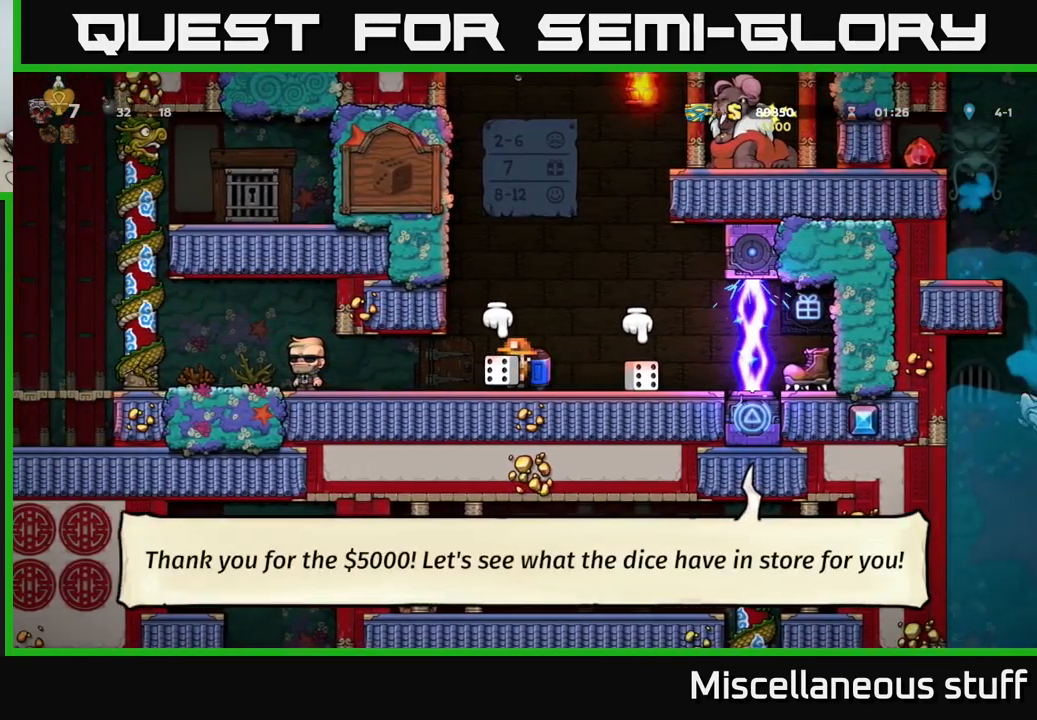
{"buttons": ["X", "DPAD_UP"], "left_stick": "center", "events": [[500, "X", "down"]]}
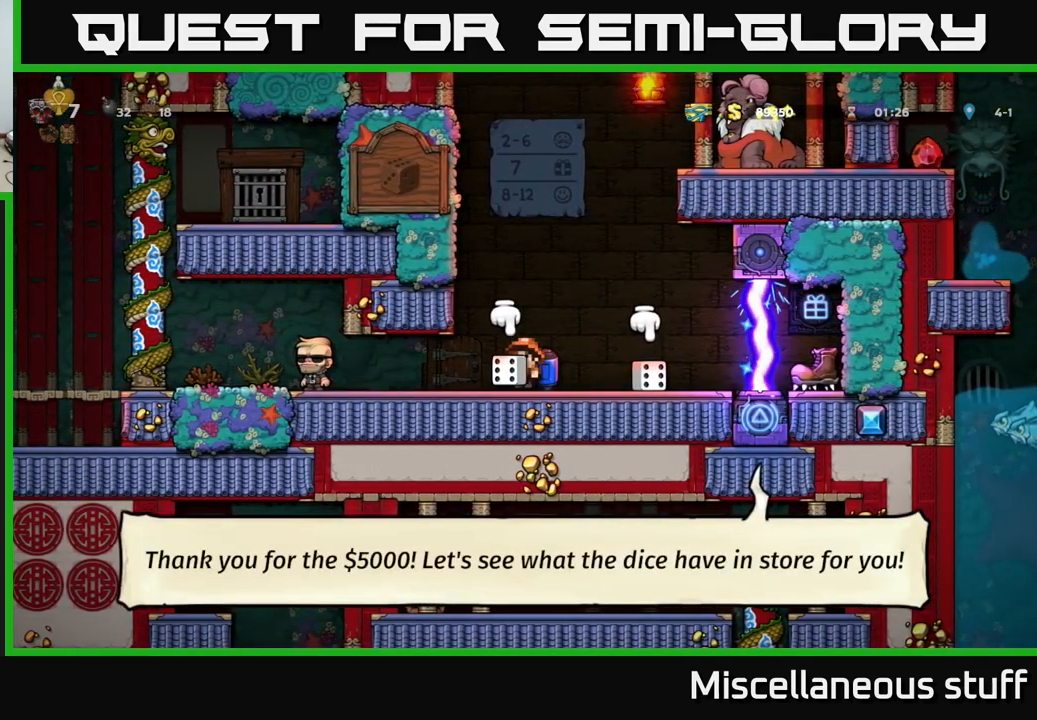
{"buttons": ["DPAD_LEFT"], "left_stick": "center", "events": [[117, "X", "up"], [133, "DPAD_UP", "up"], [367, "DPAD_RIGHT", "down"], [433, "DPAD_RIGHT", "up"], [500, "DPAD_LEFT", "down"]]}
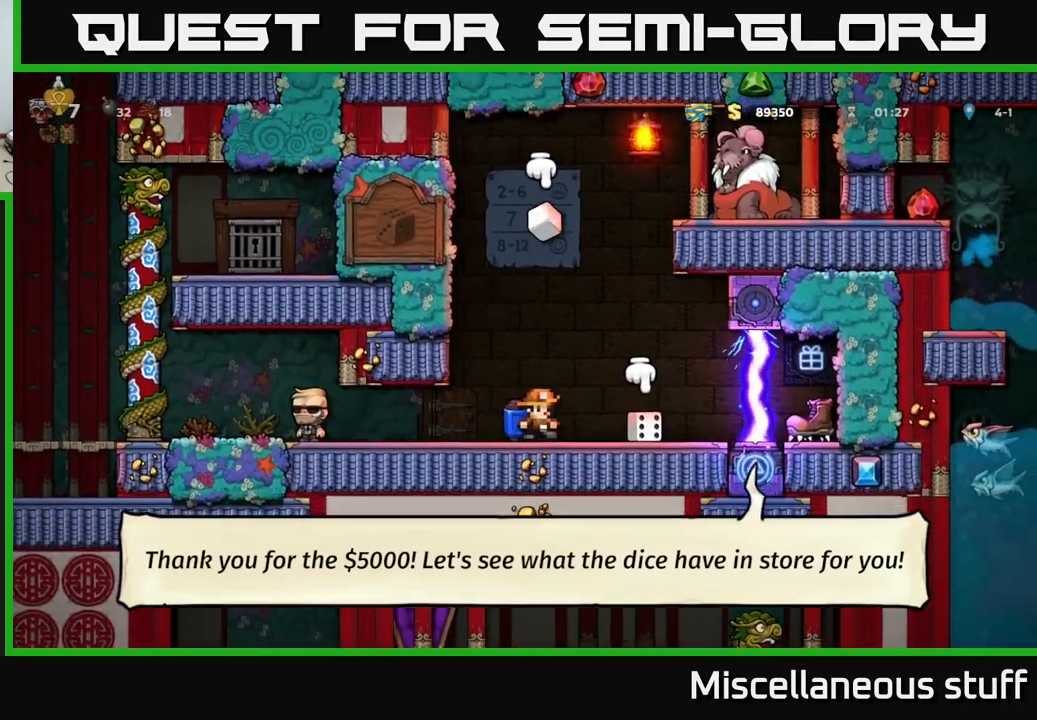
{"buttons": ["DPAD_RIGHT"], "left_stick": "center", "events": [[117, "DPAD_LEFT", "up"], [183, "DPAD_RIGHT", "down"], [283, "X", "down"], [367, "A", "down"], [400, "X", "up"], [417, "A", "up"]]}
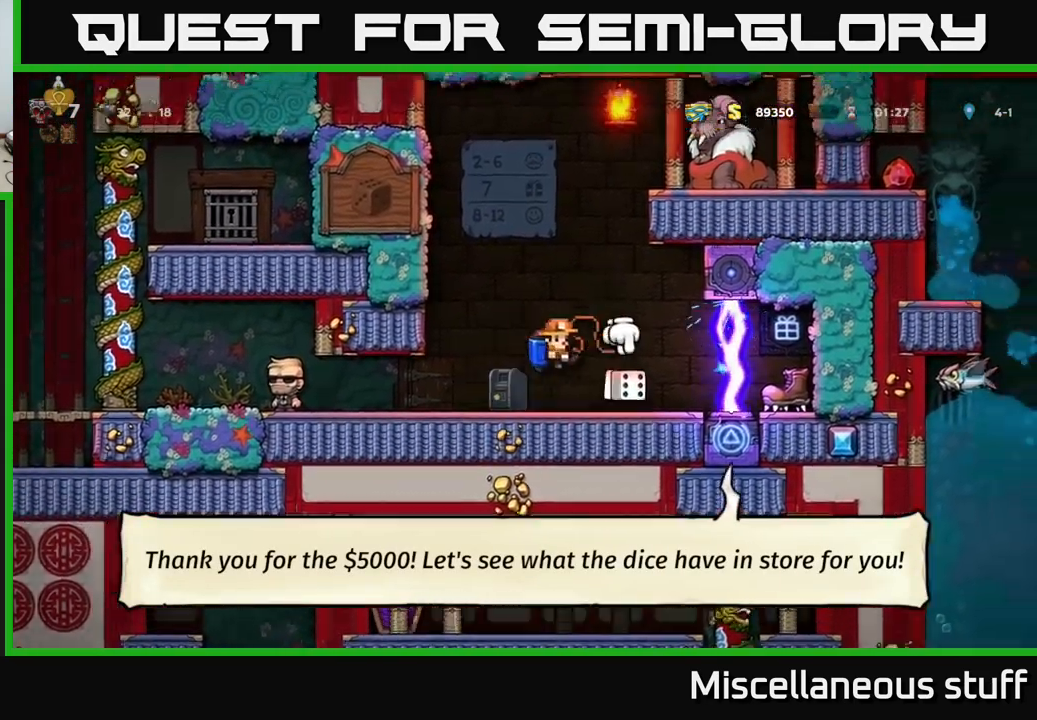
{"buttons": [], "left_stick": "center", "events": [[33, "DPAD_RIGHT", "up"], [67, "DPAD_LEFT", "down"], [383, "DPAD_LEFT", "up"]]}
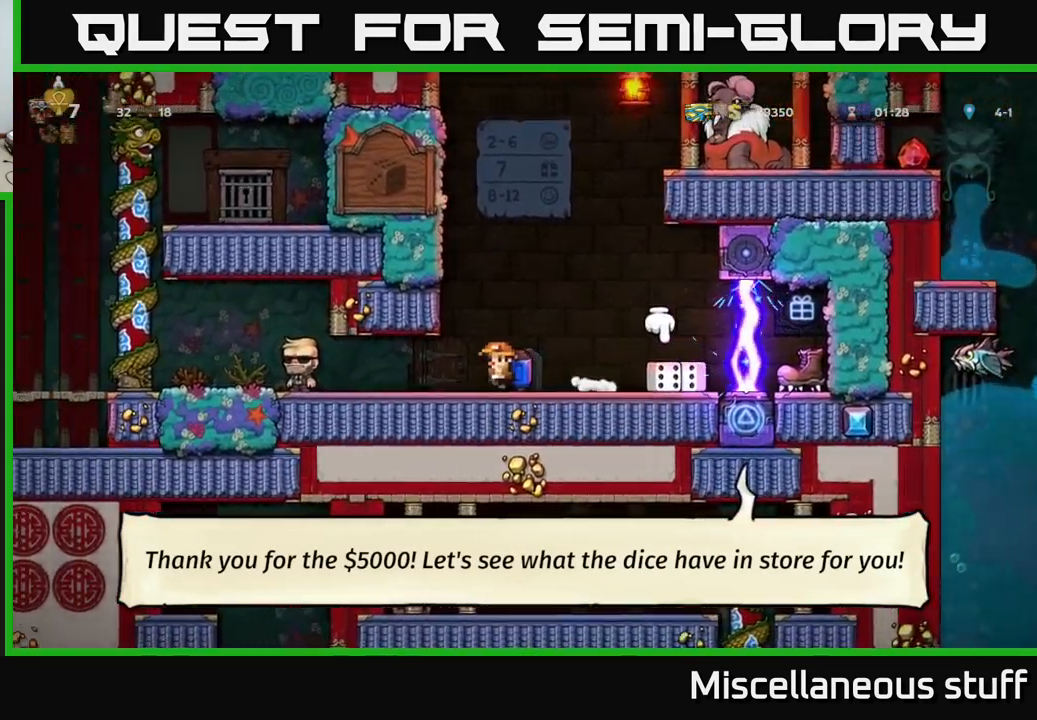
{"buttons": [], "left_stick": "center", "events": [[183, "DPAD_RIGHT", "down"], [449, "DPAD_RIGHT", "up"]]}
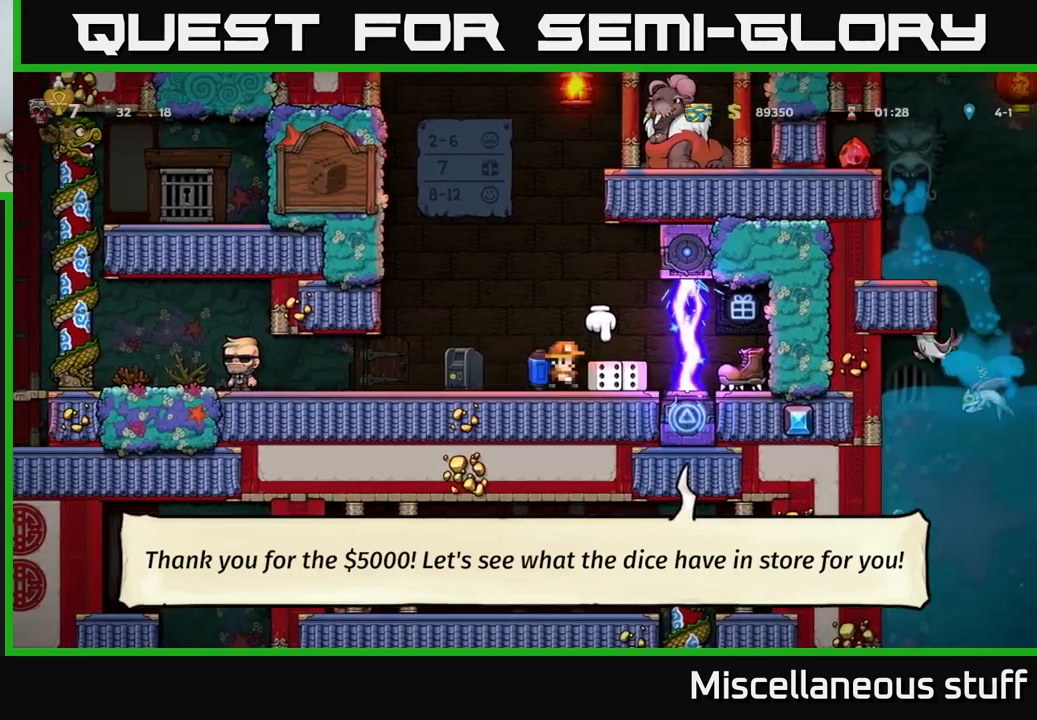
{"buttons": ["X", "DPAD_DOWN"], "left_stick": "center", "events": [[400, "DPAD_DOWN", "down"], [450, "X", "down"]]}
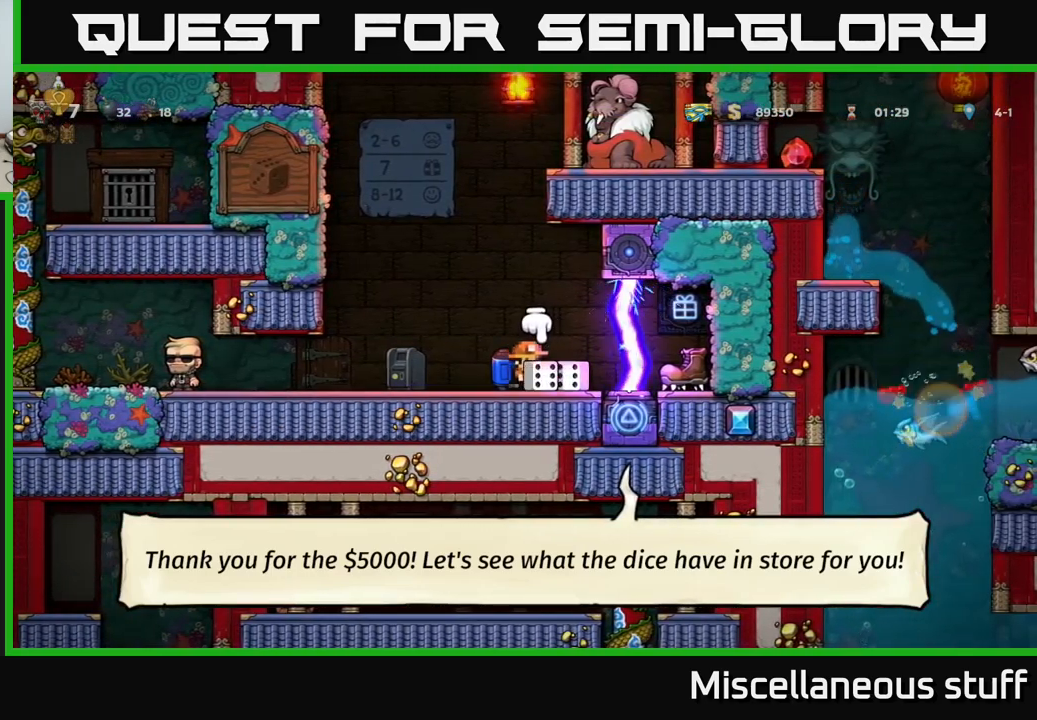
{"buttons": [], "left_stick": "center", "events": [[50, "DPAD_DOWN", "up"], [50, "X", "up"], [67, "DPAD_LEFT", "down"], [183, "DPAD_LEFT", "up"]]}
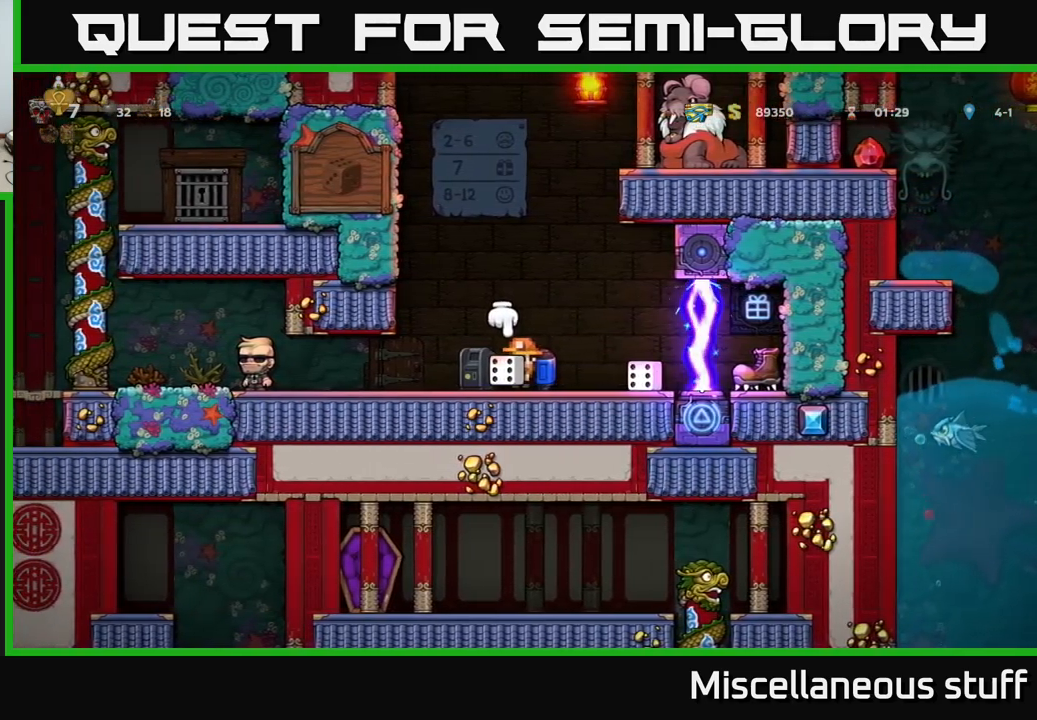
{"buttons": [], "left_stick": "center", "events": [[67, "DPAD_LEFT", "down"], [200, "DPAD_LEFT", "up"], [250, "DPAD_RIGHT", "down"], [333, "DPAD_RIGHT", "up"]]}
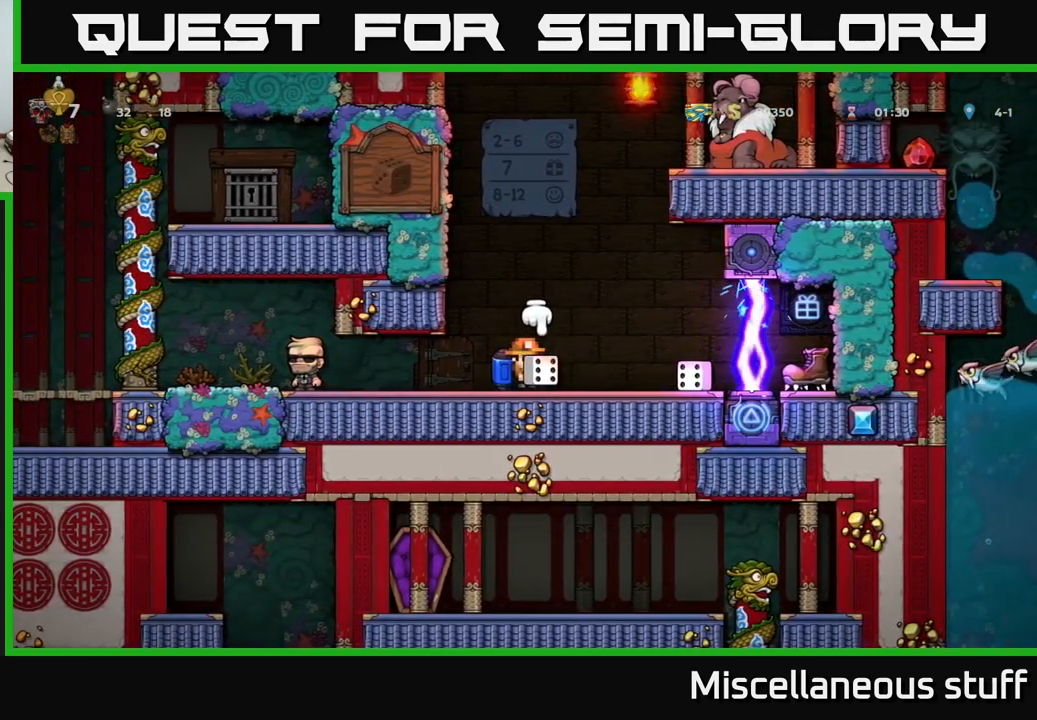
{"buttons": [], "left_stick": "center", "events": [[117, "DPAD_RIGHT", "down"], [267, "DPAD_RIGHT", "up"], [317, "DPAD_LEFT", "down"], [400, "DPAD_LEFT", "up"]]}
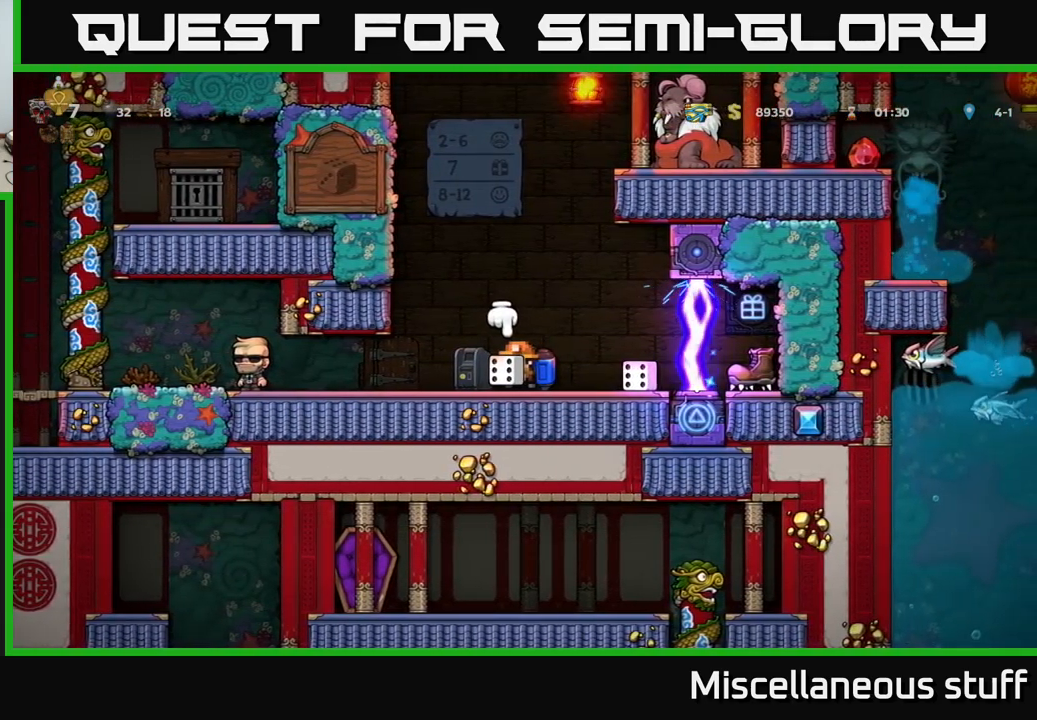
{"buttons": [], "left_stick": "center", "events": [[133, "DPAD_UP", "down"], [233, "X", "down"], [317, "X", "up"], [400, "DPAD_UP", "up"]]}
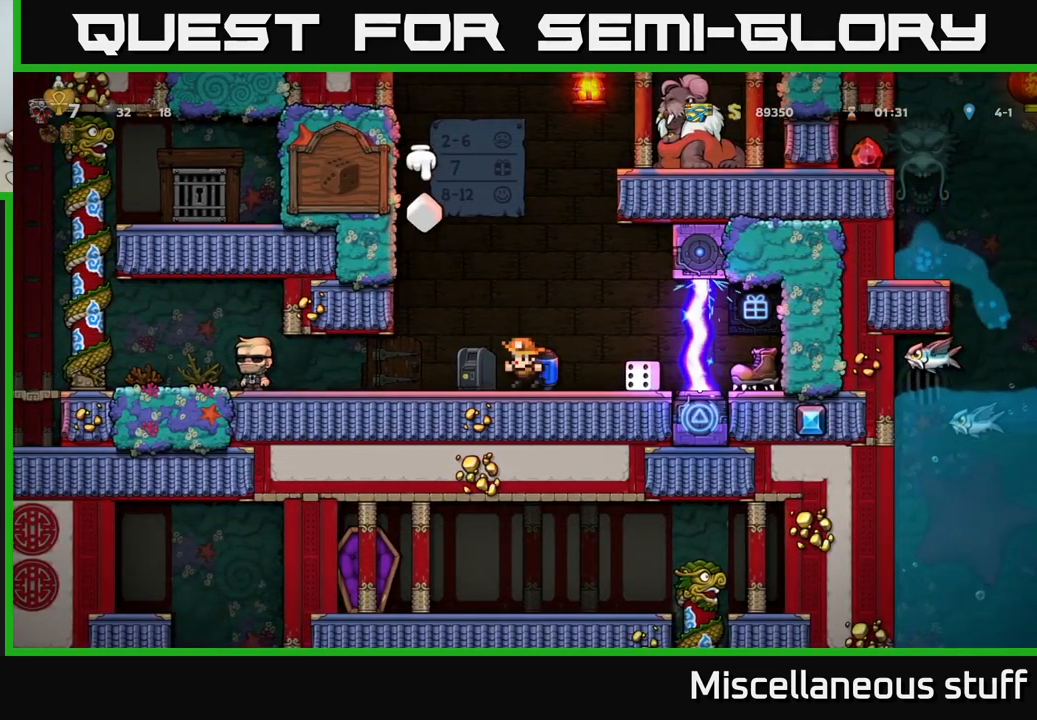
{"buttons": [], "left_stick": "center", "events": []}
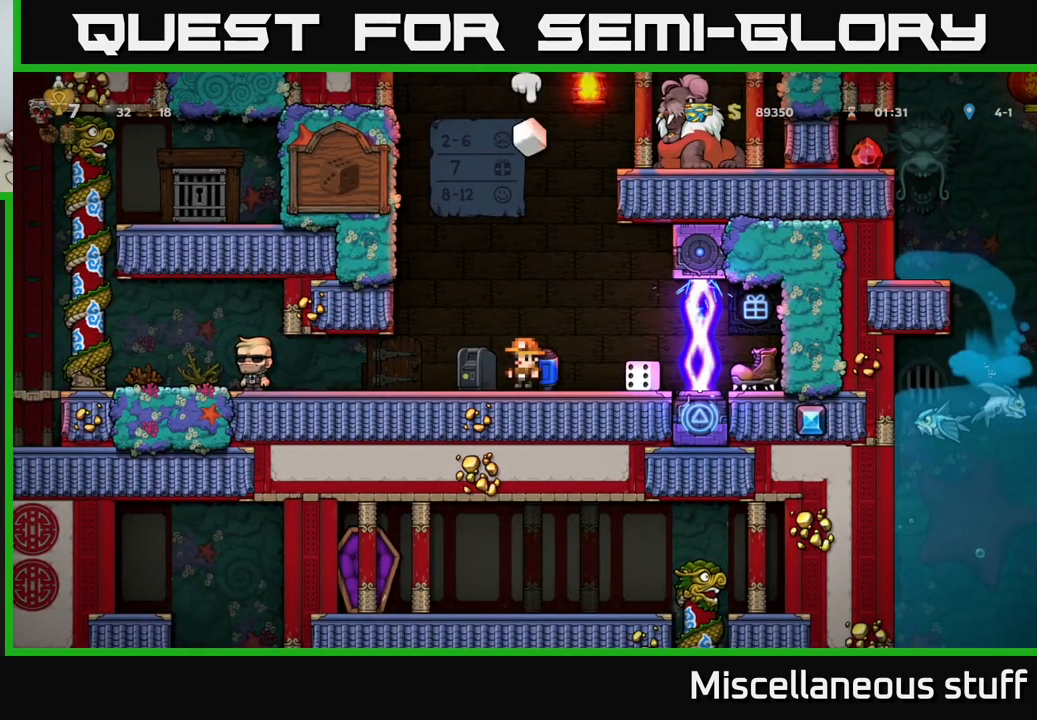
{"buttons": ["DPAD_LEFT"], "left_stick": "center", "events": [[83, "DPAD_RIGHT", "down"], [150, "X", "down"], [167, "DPAD_RIGHT", "up"], [250, "X", "up"], [417, "DPAD_LEFT", "down"]]}